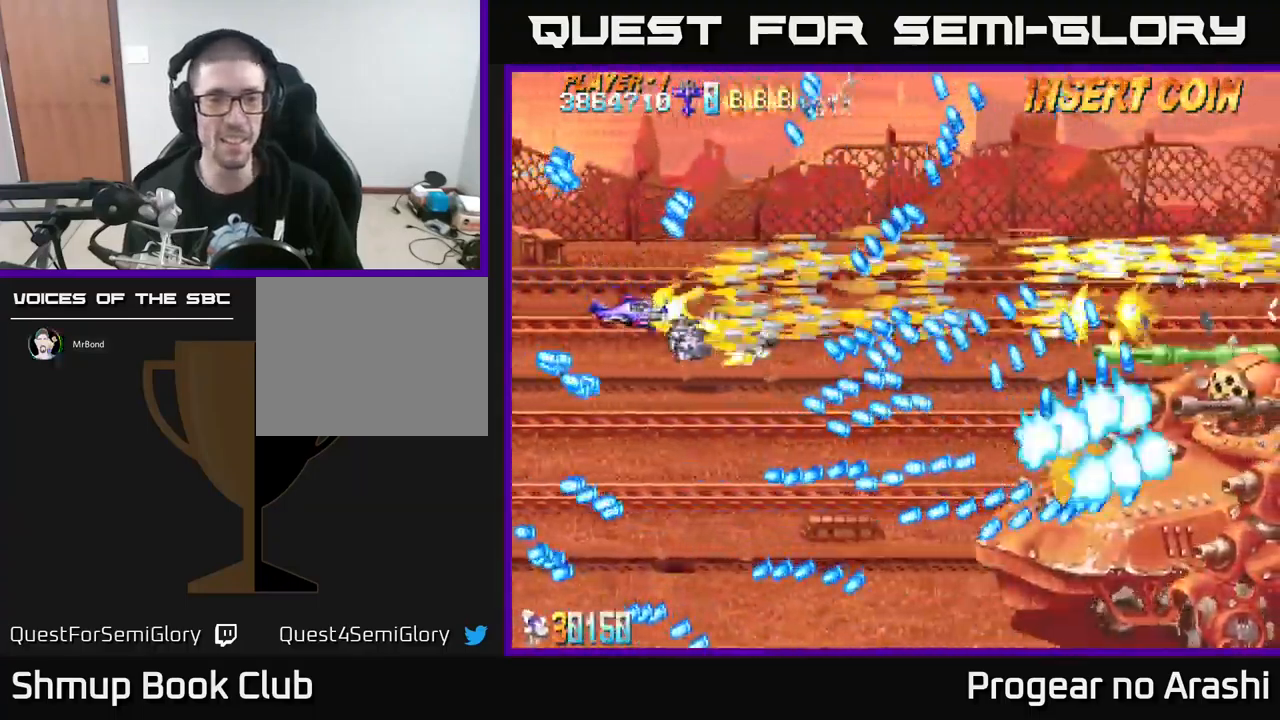
Gameplay with a controller (Xbox layout); each line is a JSON object with the inputs held at the frame after it. "events" lists button and stick changes between this image and that frame as [ms after this image, input, new state], when the widget could be followed in between. Not read: right_stick.
{"buttons": ["X", "DPAD_DOWN"], "left_stick": "center", "events": [[17, "DPAD_LEFT", "down"], [50, "DPAD_DOWN", "up"], [217, "DPAD_LEFT", "up"], [350, "DPAD_DOWN", "down"]]}
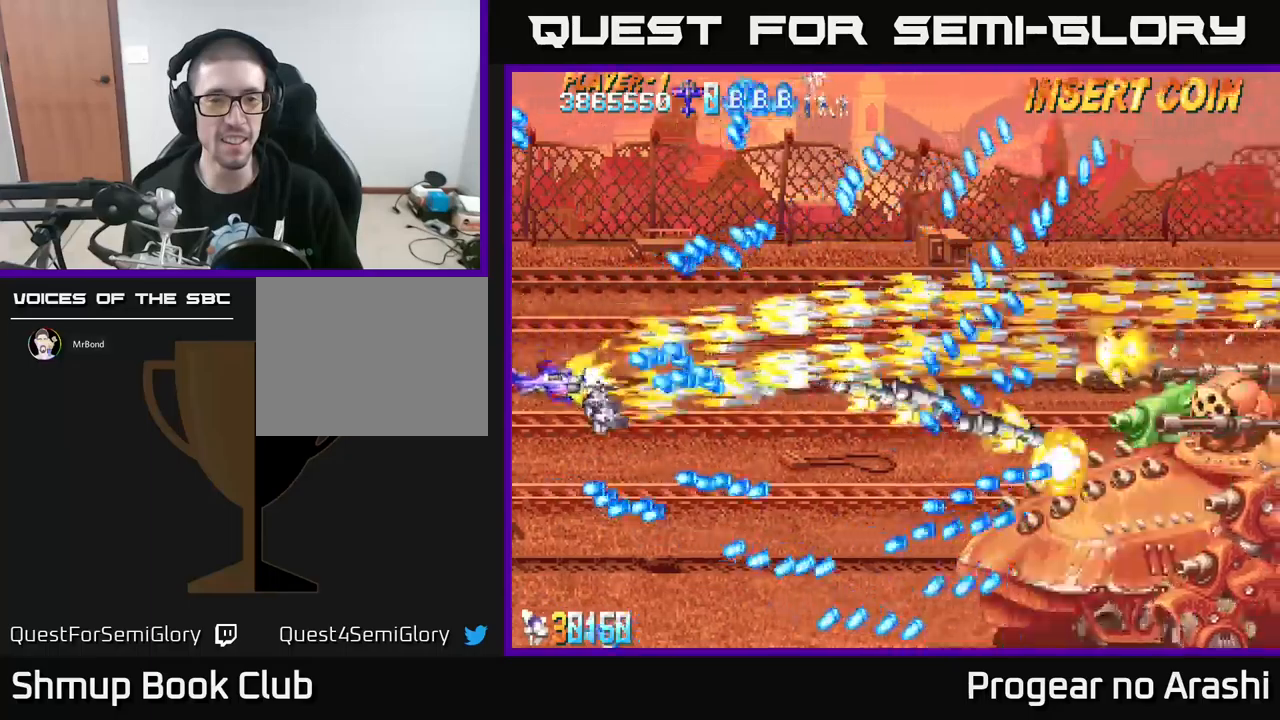
{"buttons": ["X"], "left_stick": "center", "events": [[150, "DPAD_DOWN", "up"]]}
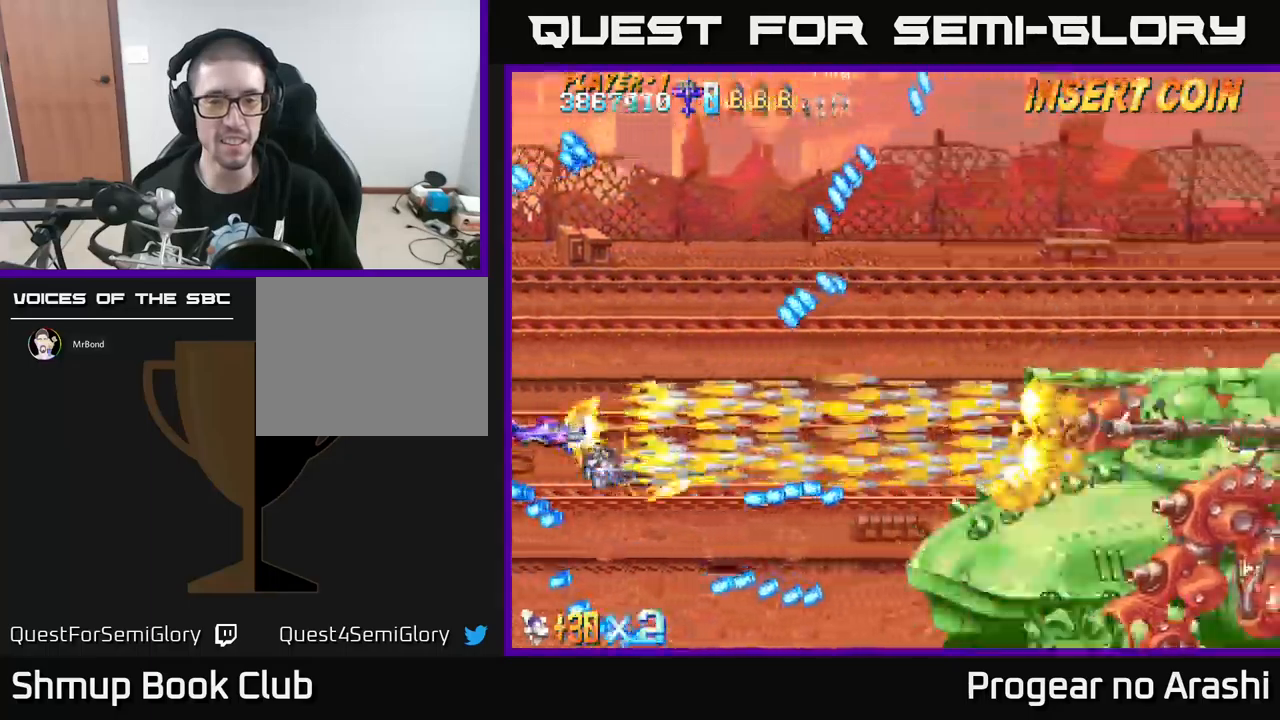
{"buttons": ["X"], "left_stick": "center", "events": [[133, "DPAD_UP", "down"], [267, "DPAD_UP", "up"]]}
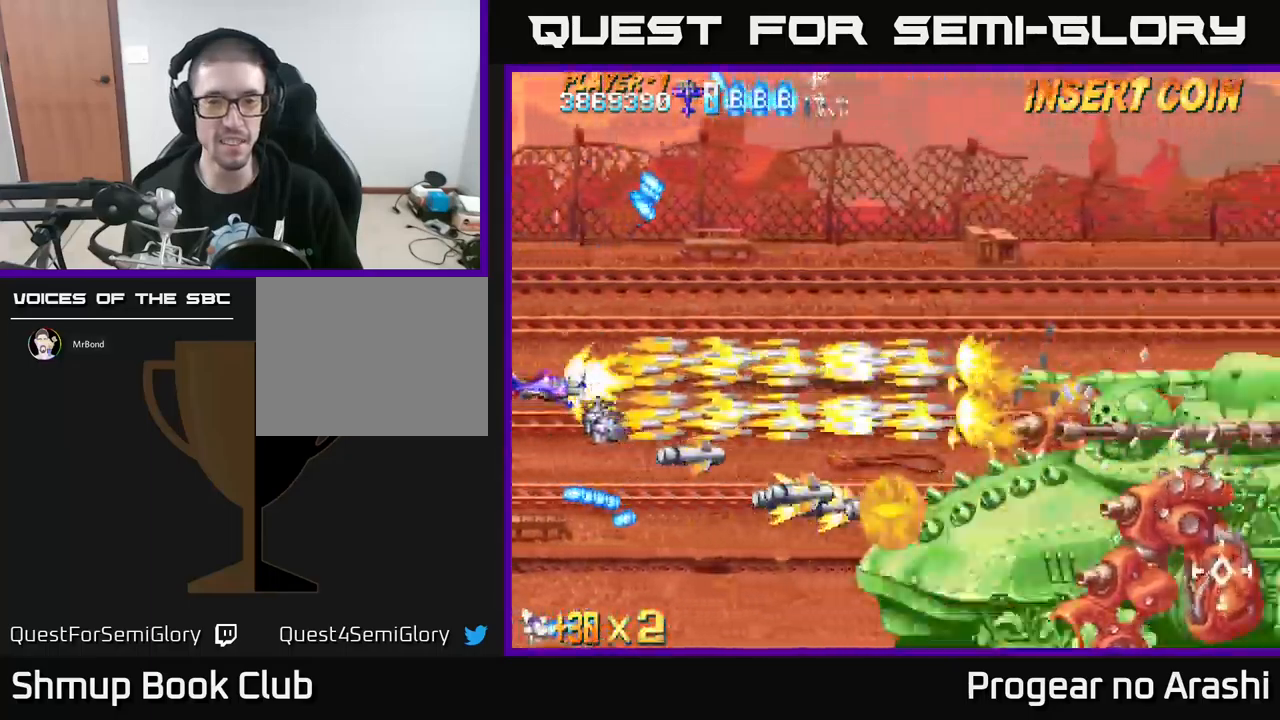
{"buttons": ["X"], "left_stick": "center", "events": []}
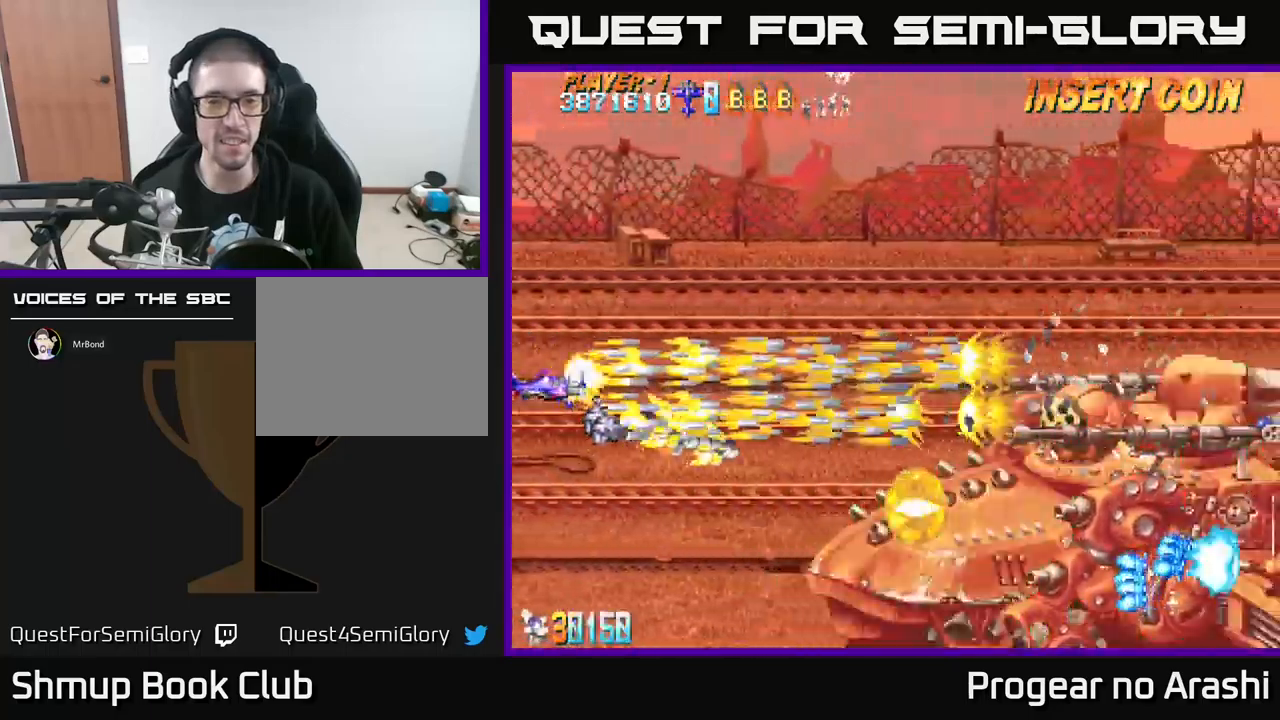
{"buttons": ["X"], "left_stick": "center", "events": []}
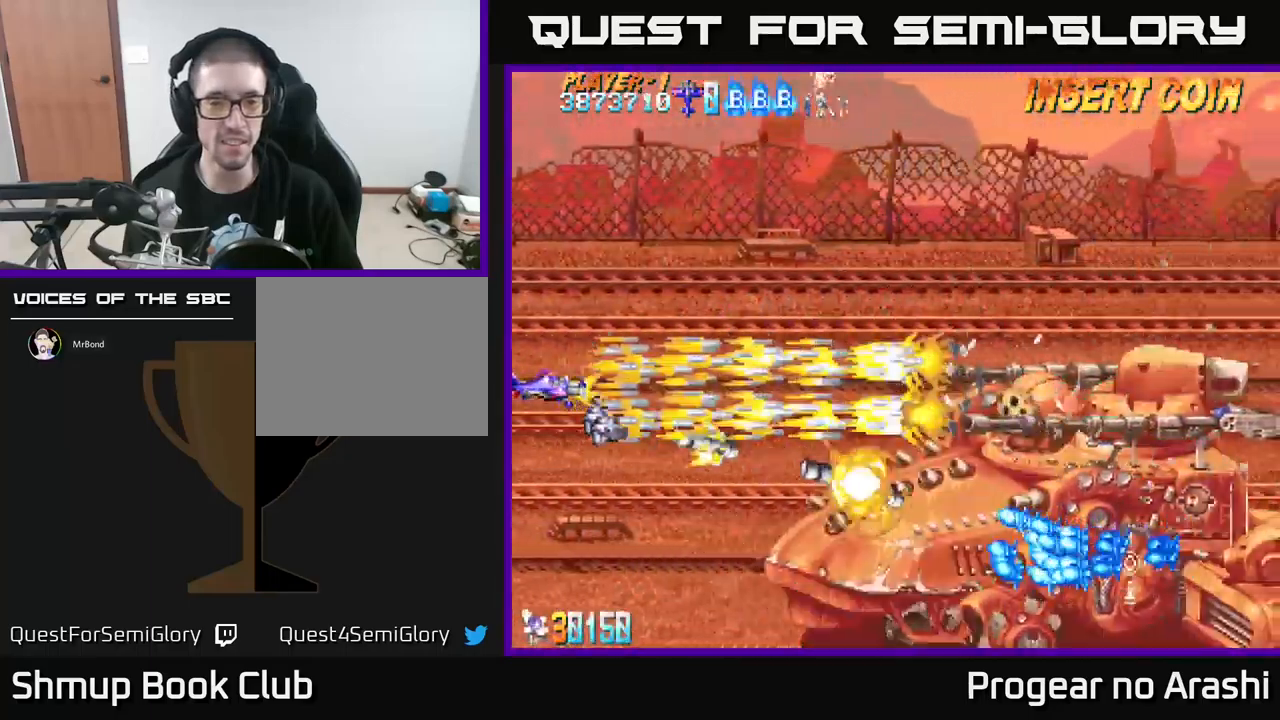
{"buttons": ["X"], "left_stick": "center", "events": []}
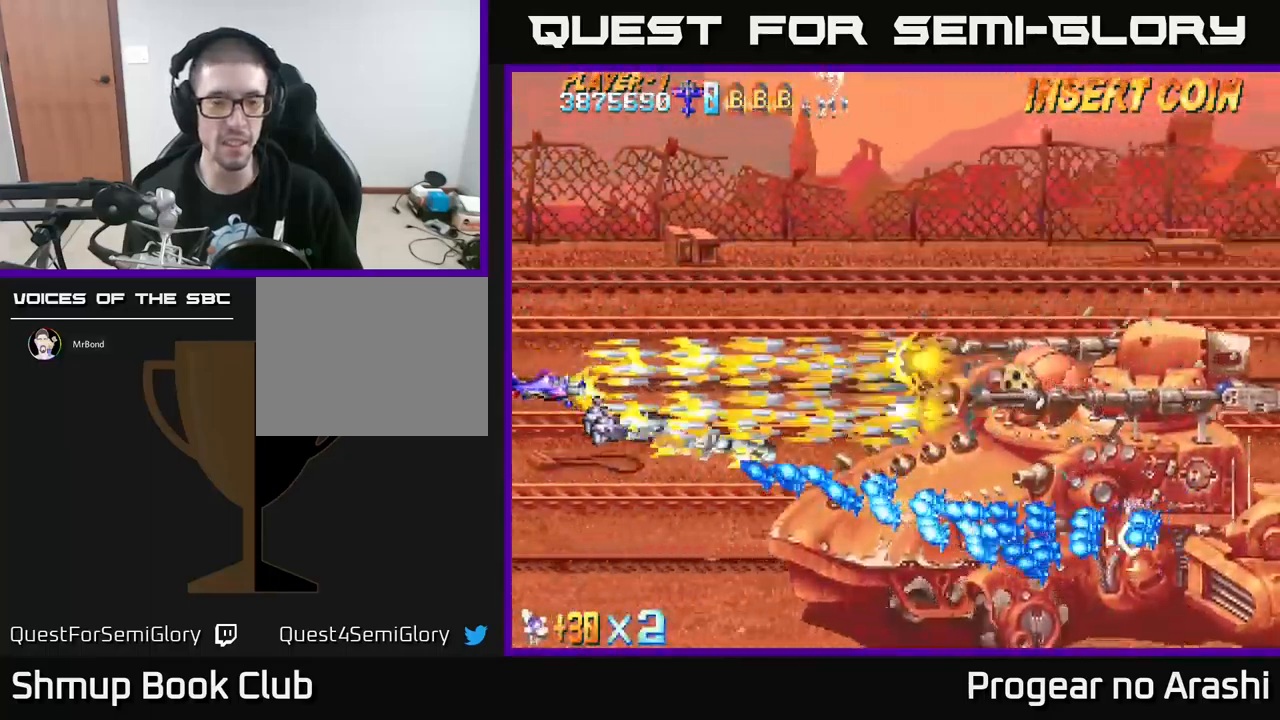
{"buttons": ["X", "DPAD_UP"], "left_stick": "center", "events": [[67, "DPAD_UP", "down"], [217, "DPAD_UP", "up"], [417, "DPAD_UP", "down"]]}
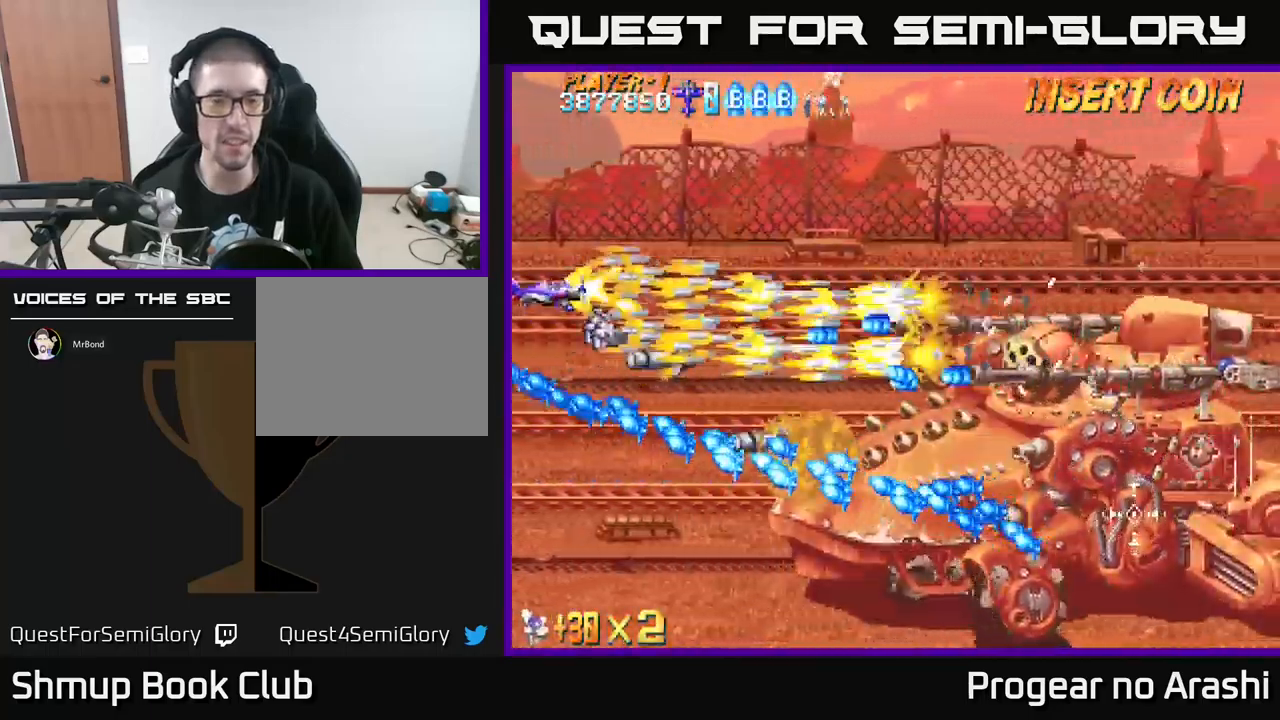
{"buttons": ["X", "DPAD_LEFT"], "left_stick": "center", "events": [[67, "DPAD_UP", "up"], [367, "DPAD_UP", "down"], [433, "DPAD_LEFT", "down"], [500, "DPAD_UP", "up"]]}
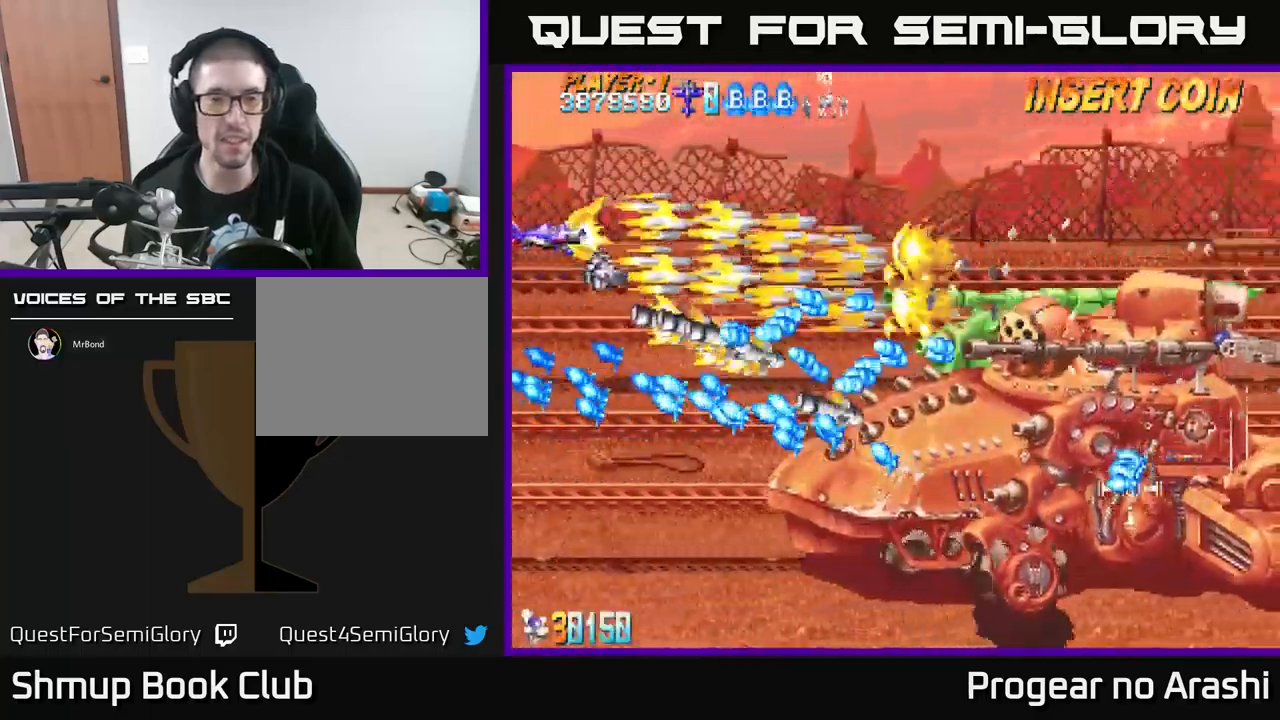
{"buttons": ["A", "X"], "left_stick": "center", "events": [[17, "DPAD_LEFT", "up"], [217, "DPAD_UP", "down"], [383, "DPAD_UP", "up"], [417, "A", "down"]]}
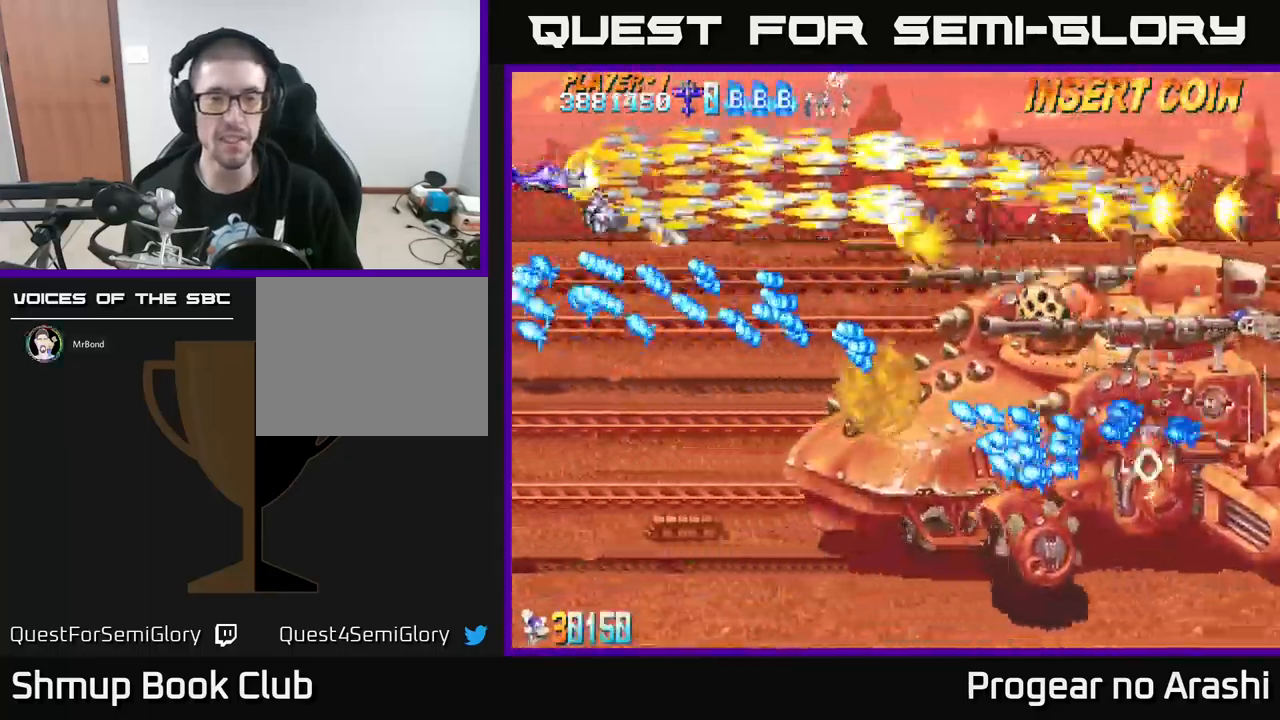
{"buttons": ["A", "X", "DPAD_RIGHT"], "left_stick": "center", "events": [[83, "X", "up"], [117, "DPAD_UP", "down"], [233, "DPAD_RIGHT", "down"], [300, "DPAD_UP", "up"], [483, "X", "down"]]}
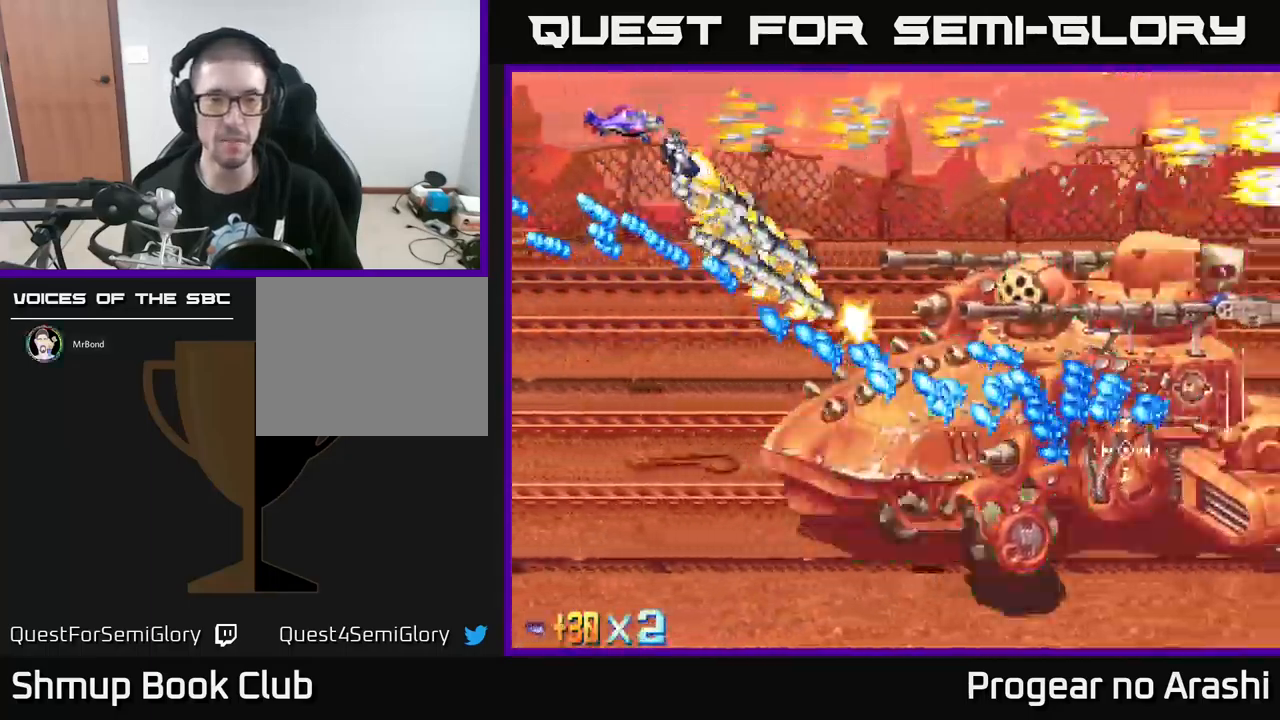
{"buttons": ["X", "DPAD_RIGHT"], "left_stick": "center", "events": [[50, "A", "up"], [67, "DPAD_RIGHT", "up"], [233, "DPAD_RIGHT", "down"]]}
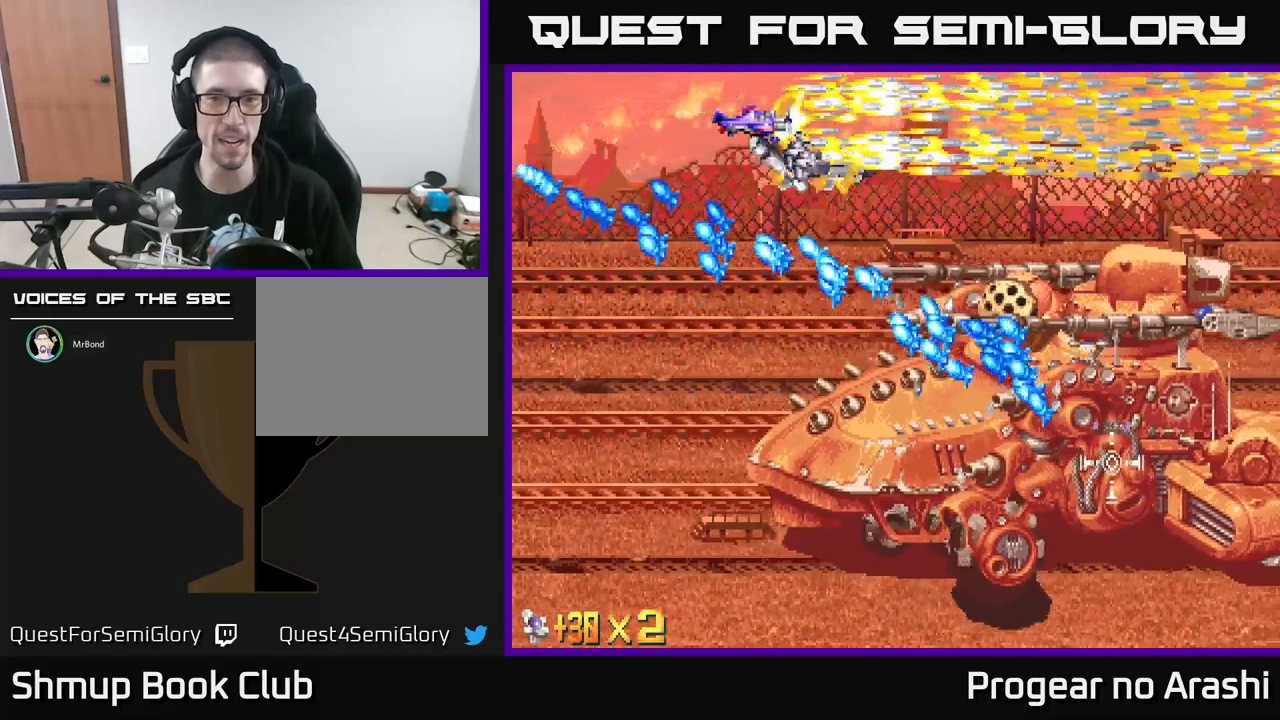
{"buttons": ["X", "DPAD_RIGHT"], "left_stick": "center", "events": []}
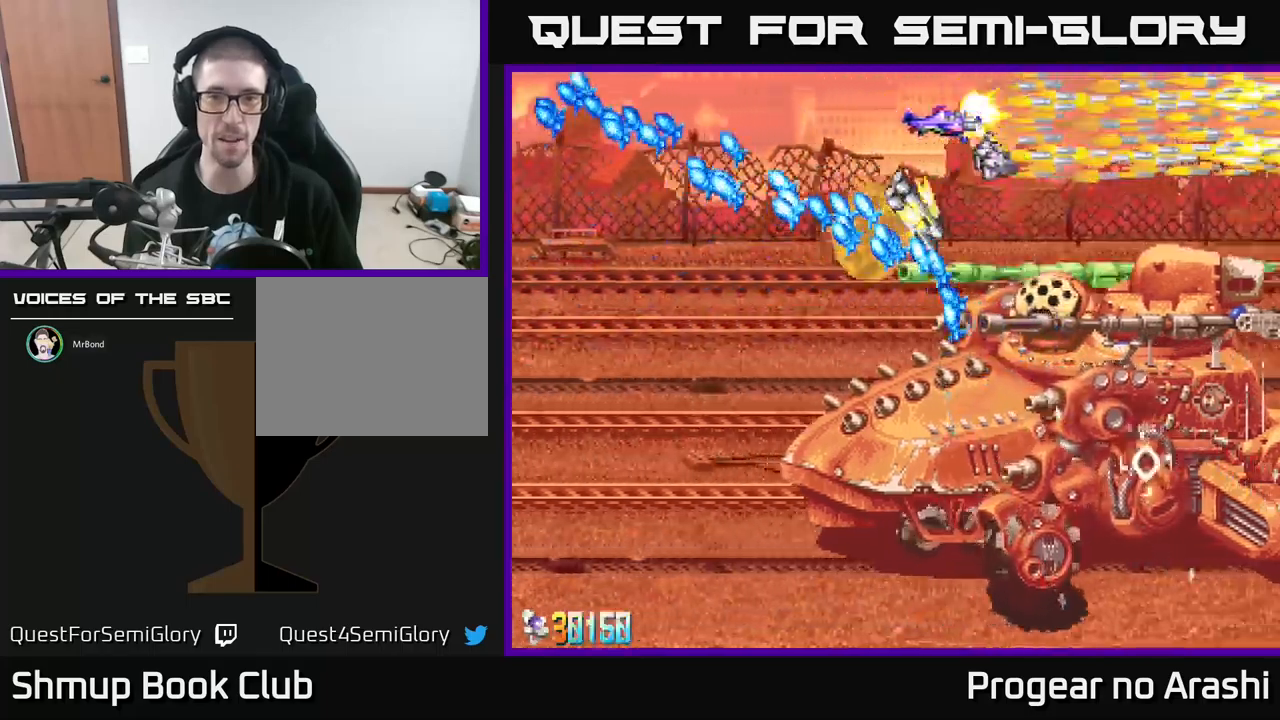
{"buttons": ["X", "DPAD_DOWN", "DPAD_RIGHT"], "left_stick": "center", "events": [[133, "DPAD_RIGHT", "up"], [217, "DPAD_LEFT", "down"], [350, "DPAD_DOWN", "down"], [483, "DPAD_LEFT", "up"], [500, "DPAD_RIGHT", "down"]]}
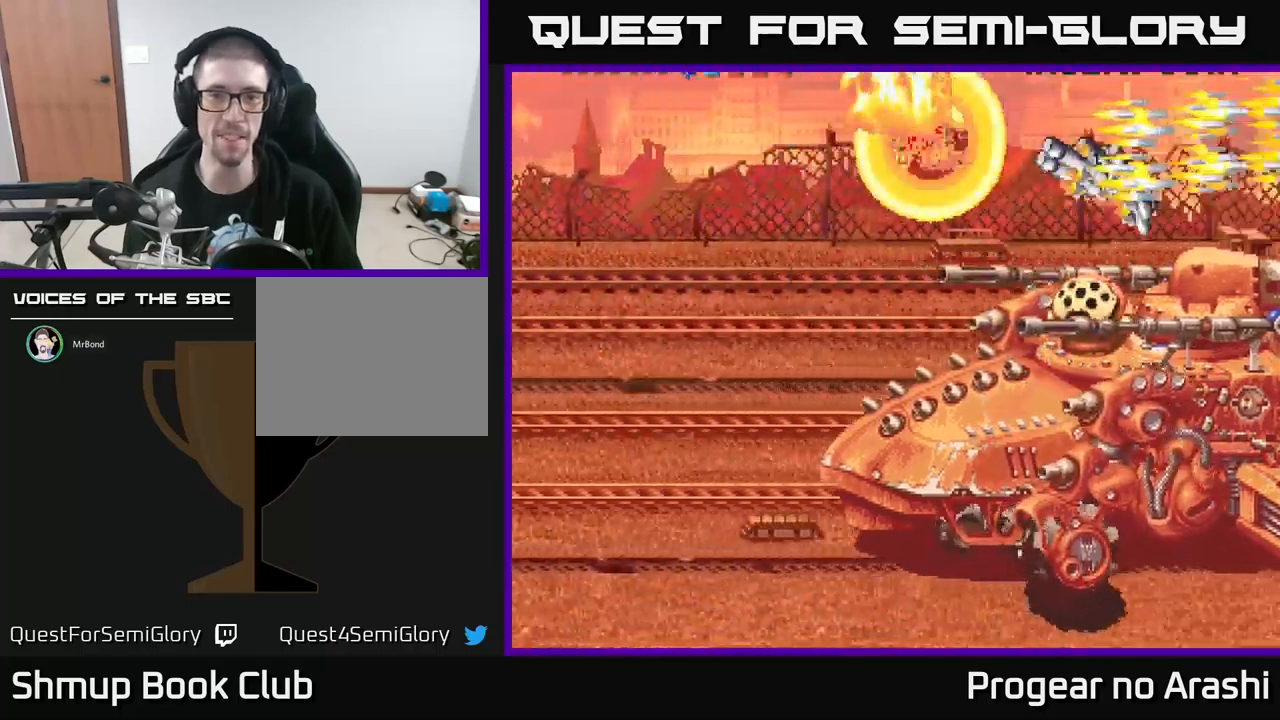
{"buttons": ["X"], "left_stick": "center", "events": [[50, "DPAD_RIGHT", "up"], [100, "DPAD_LEFT", "down"], [267, "DPAD_LEFT", "up"], [283, "DPAD_DOWN", "up"]]}
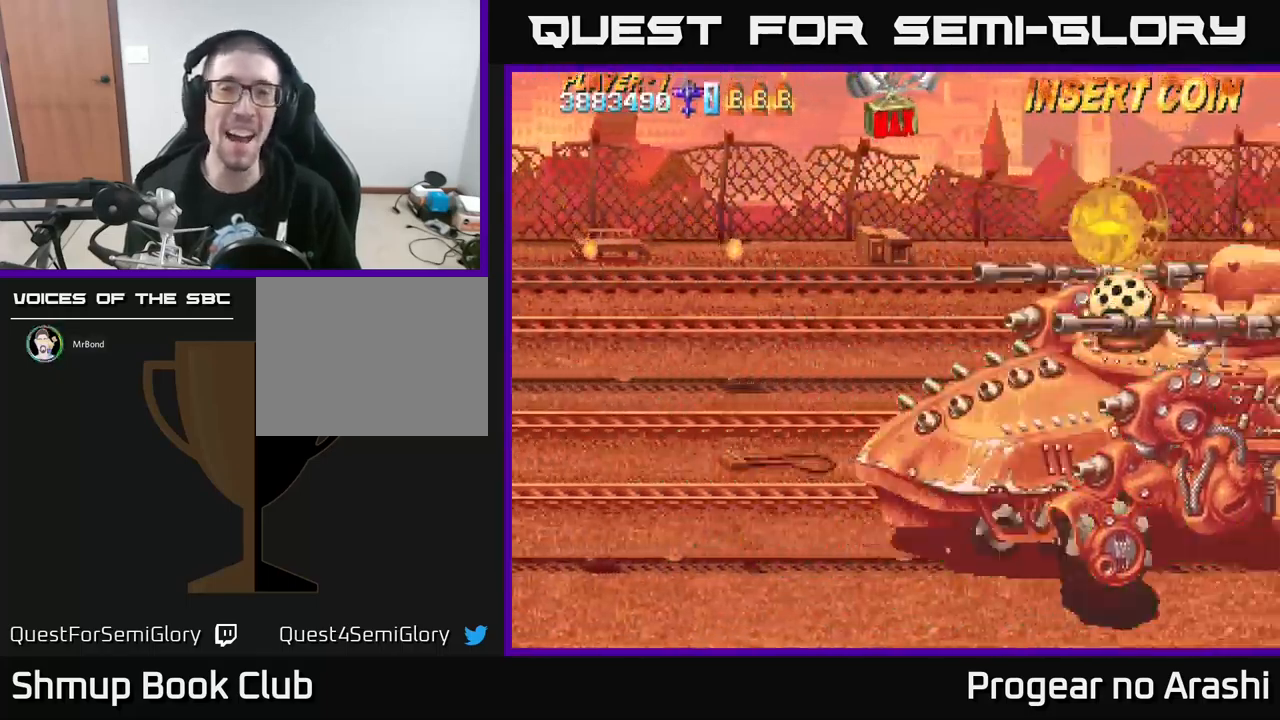
{"buttons": ["X"], "left_stick": "center", "events": []}
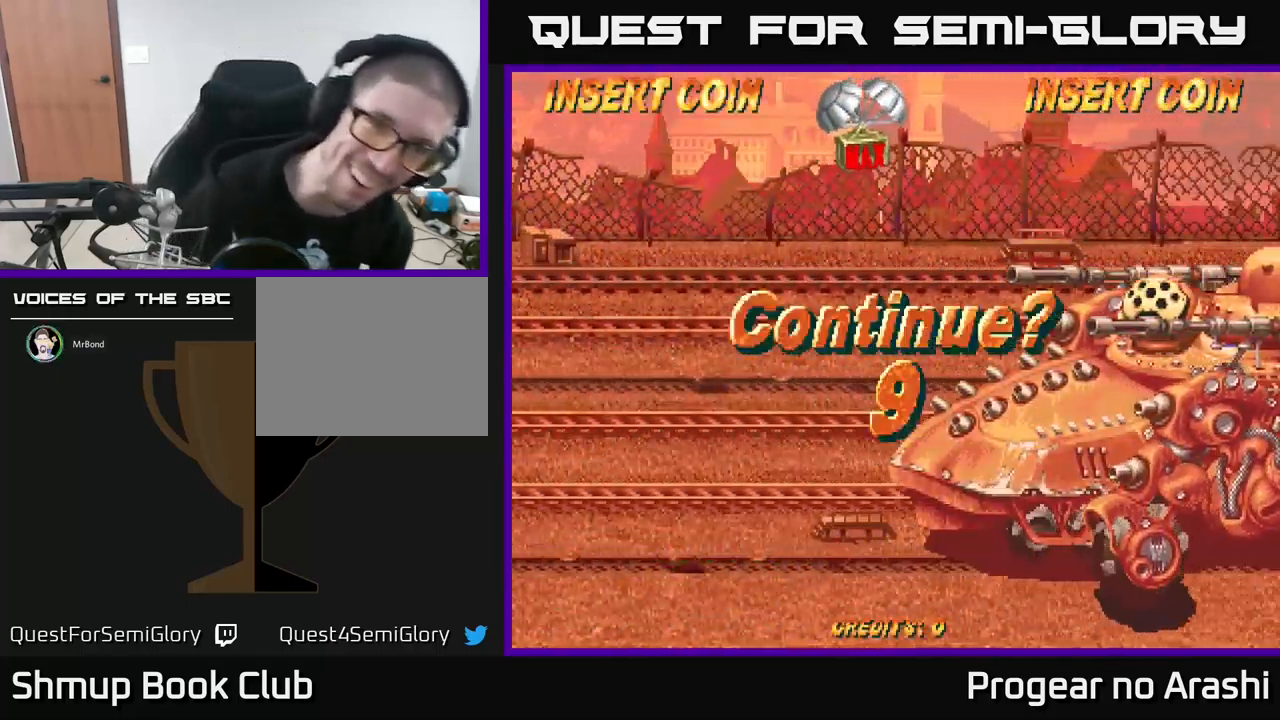
{"buttons": [], "left_stick": "center", "events": [[133, "X", "up"]]}
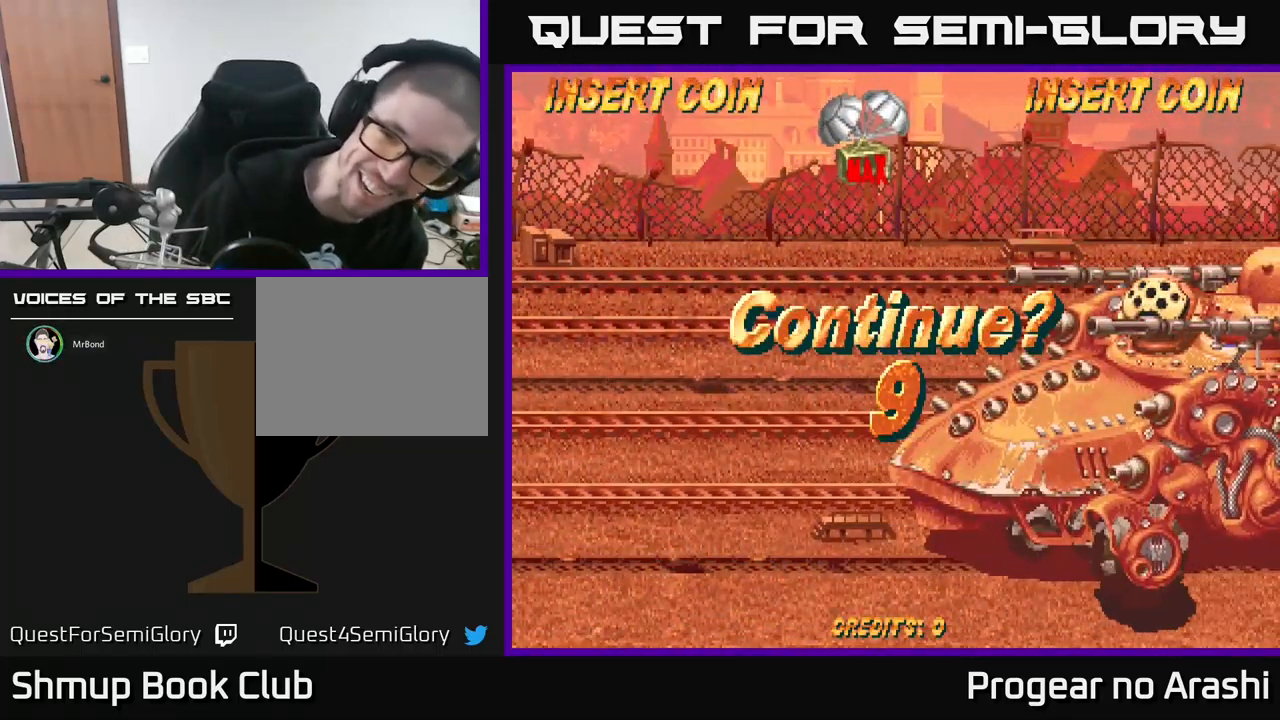
{"buttons": [], "left_stick": "center", "events": []}
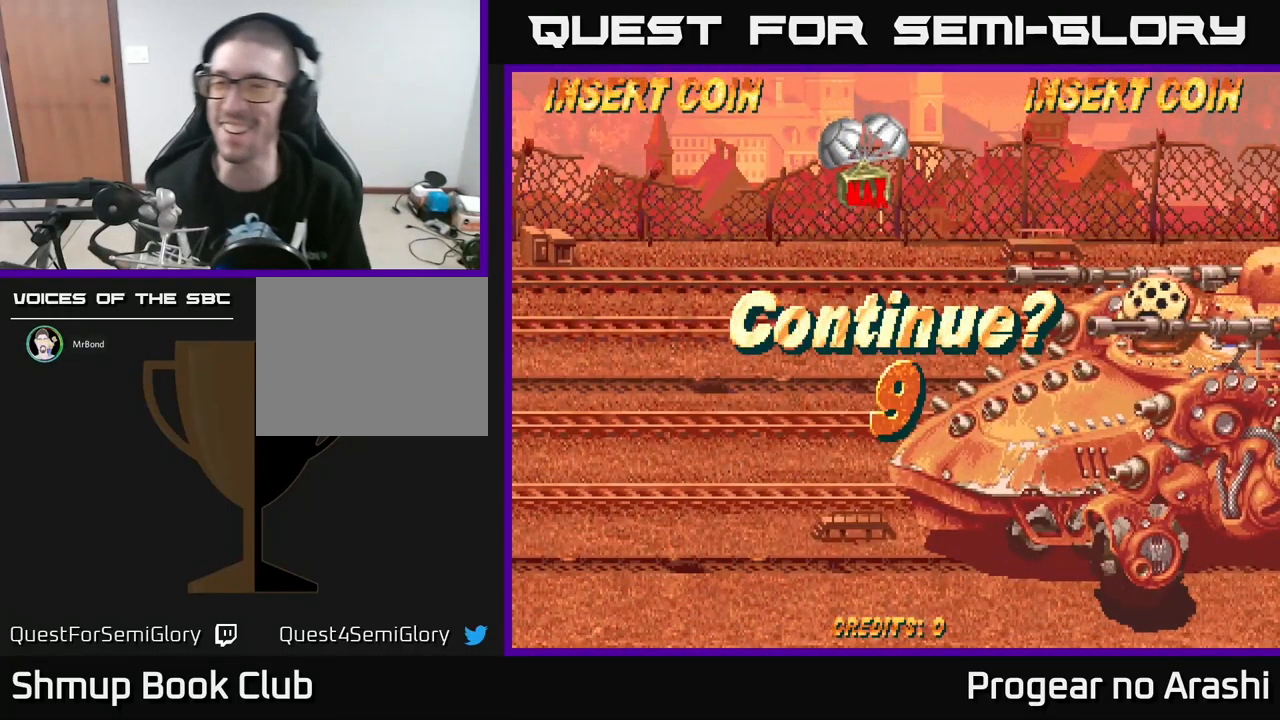
{"buttons": [], "left_stick": "center", "events": []}
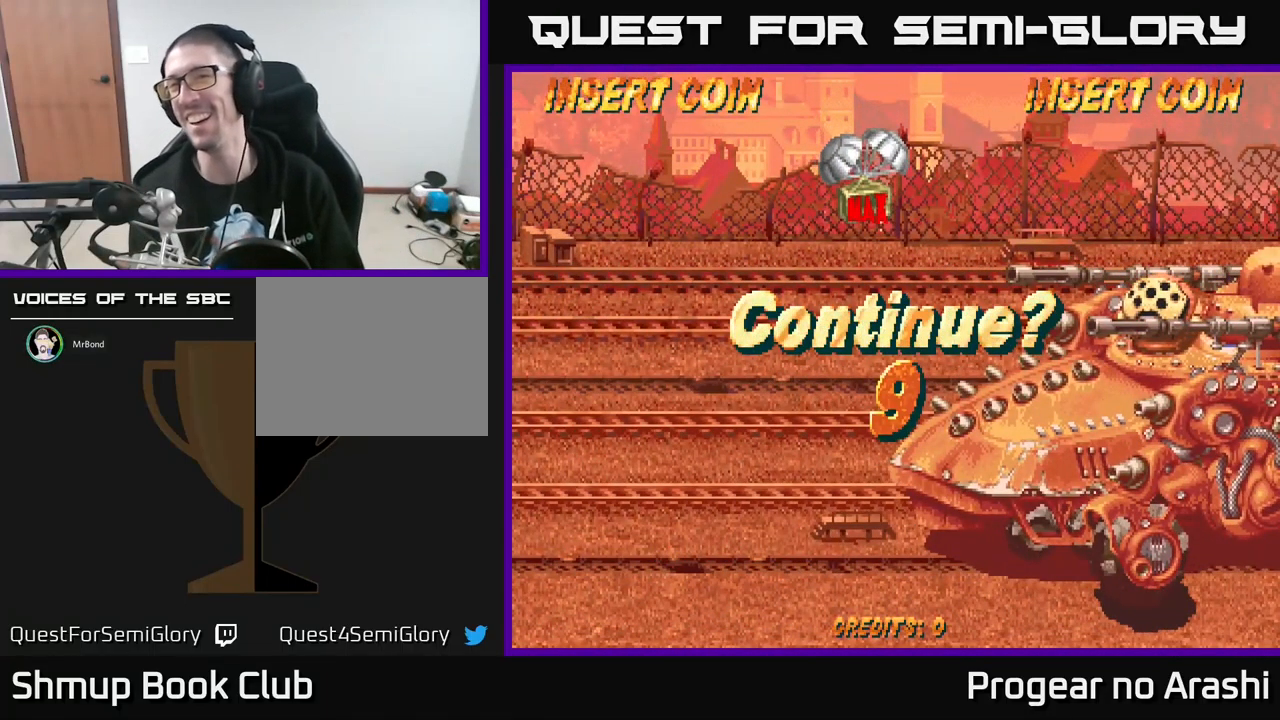
{"buttons": [], "left_stick": "center", "events": []}
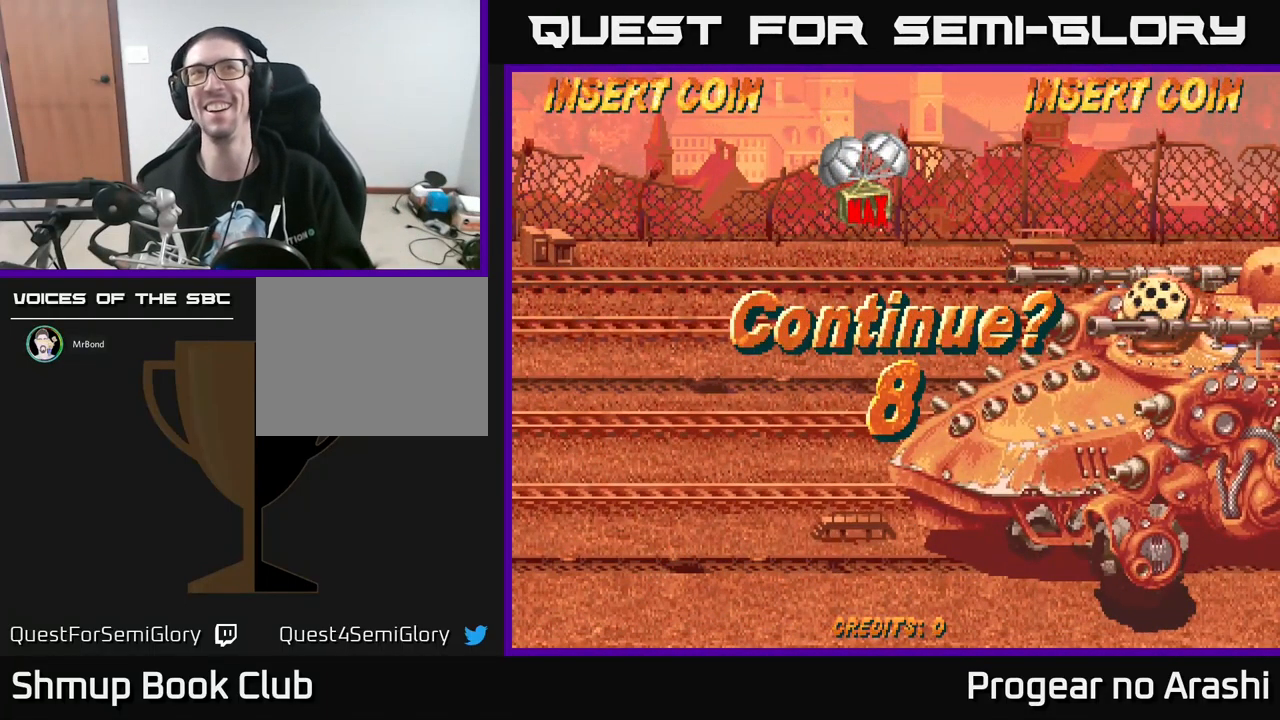
{"buttons": [], "left_stick": "center", "events": []}
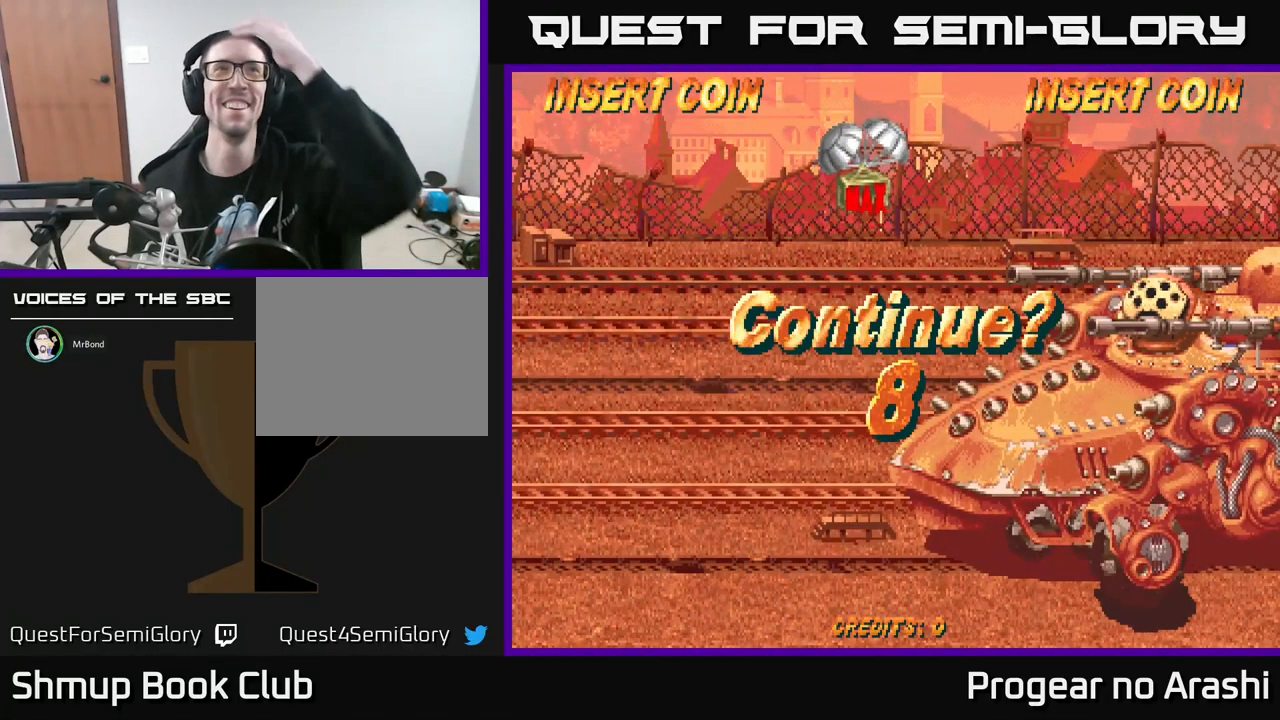
{"buttons": [], "left_stick": "center", "events": []}
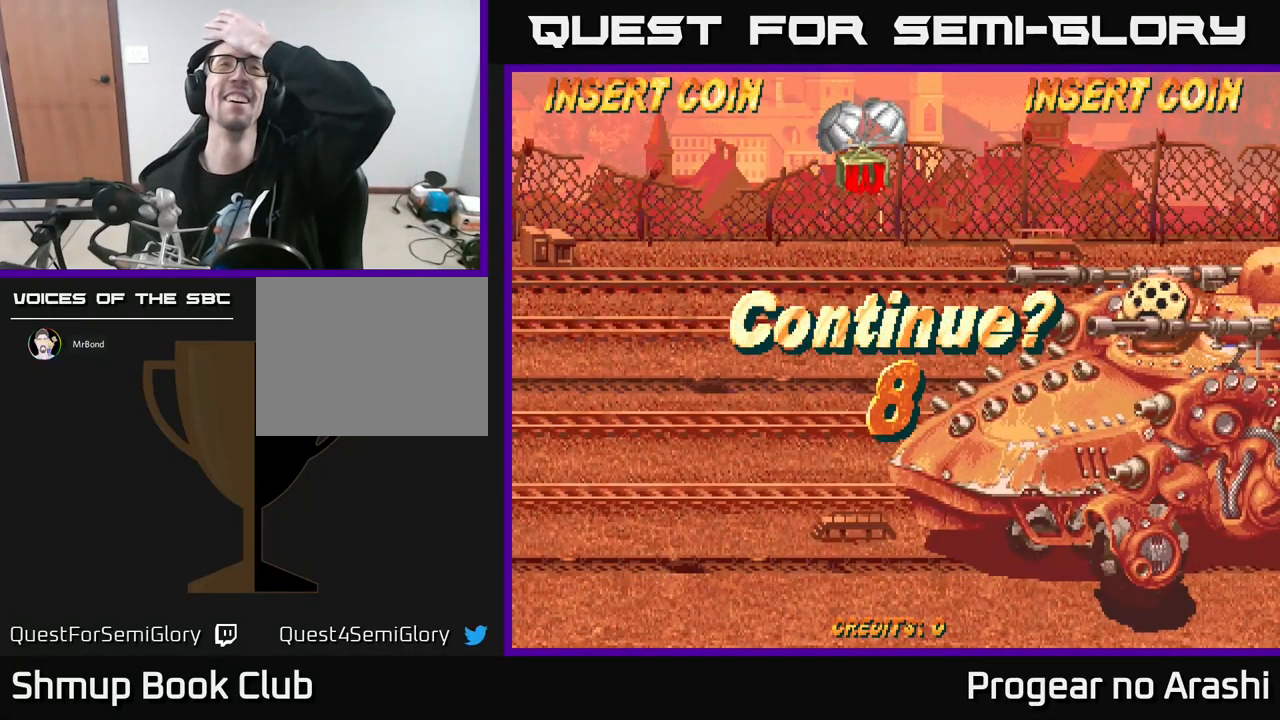
{"buttons": [], "left_stick": "center", "events": []}
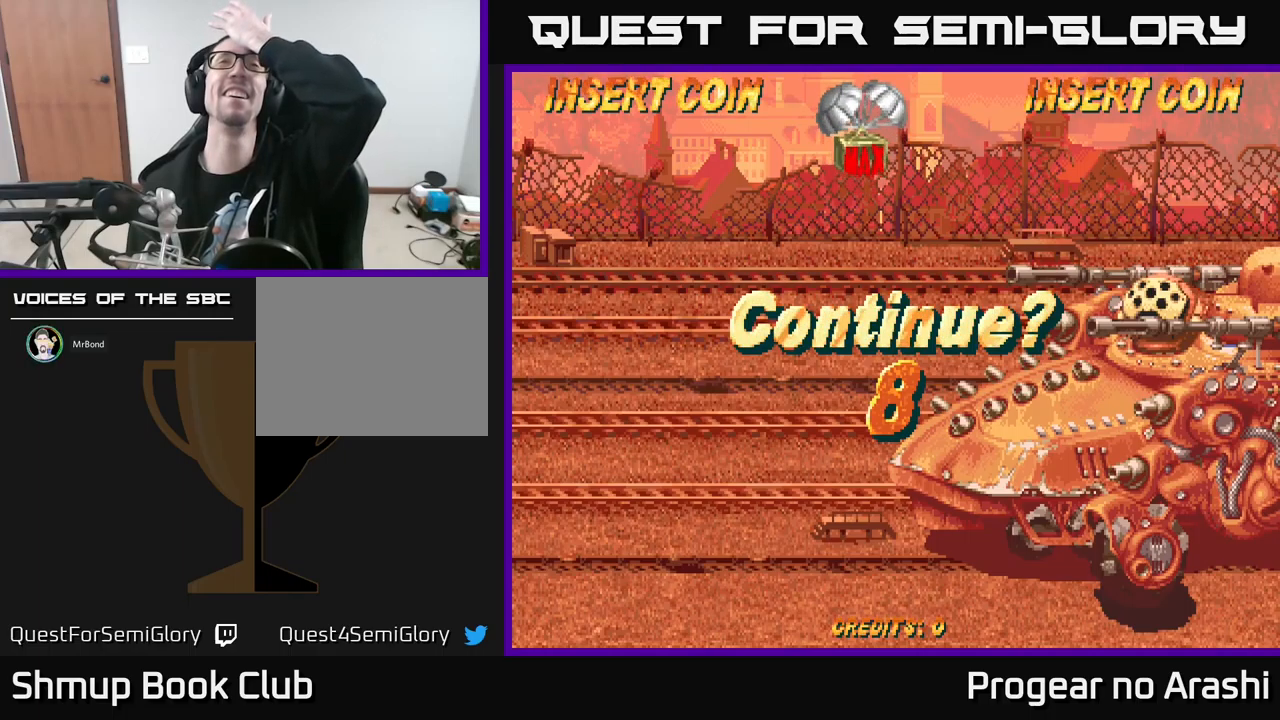
{"buttons": [], "left_stick": "center", "events": []}
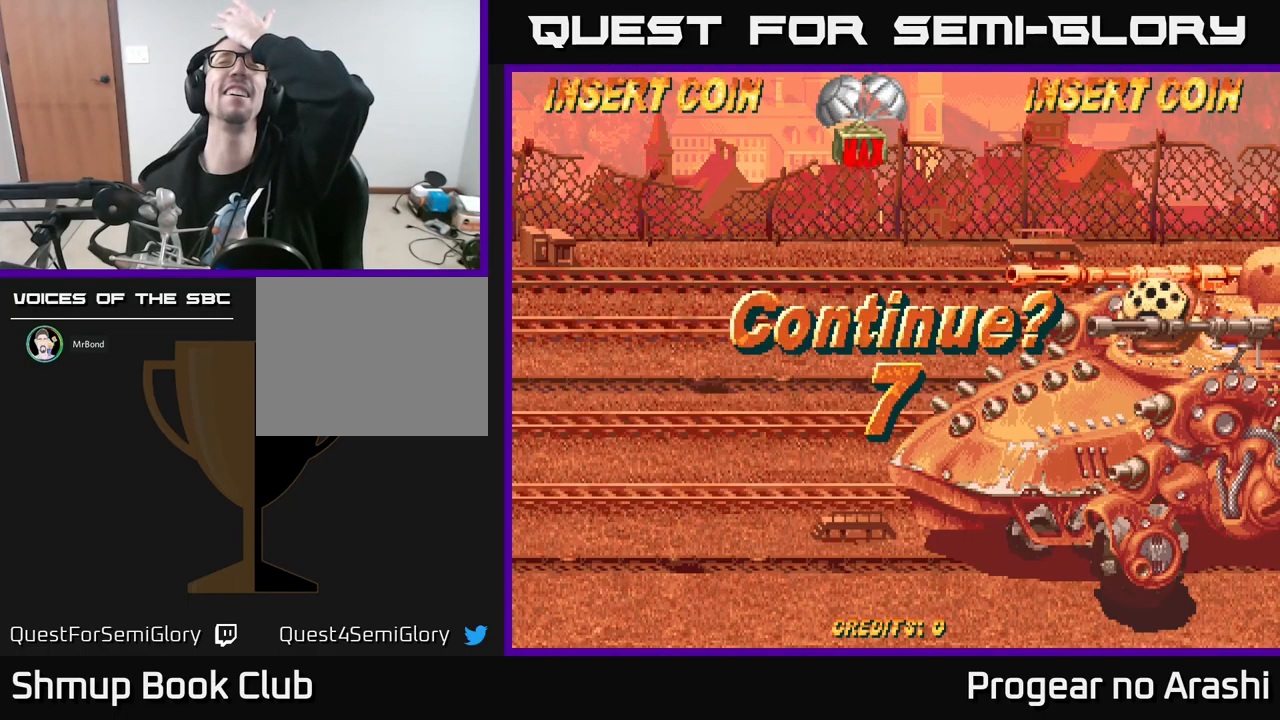
{"buttons": [], "left_stick": "center", "events": []}
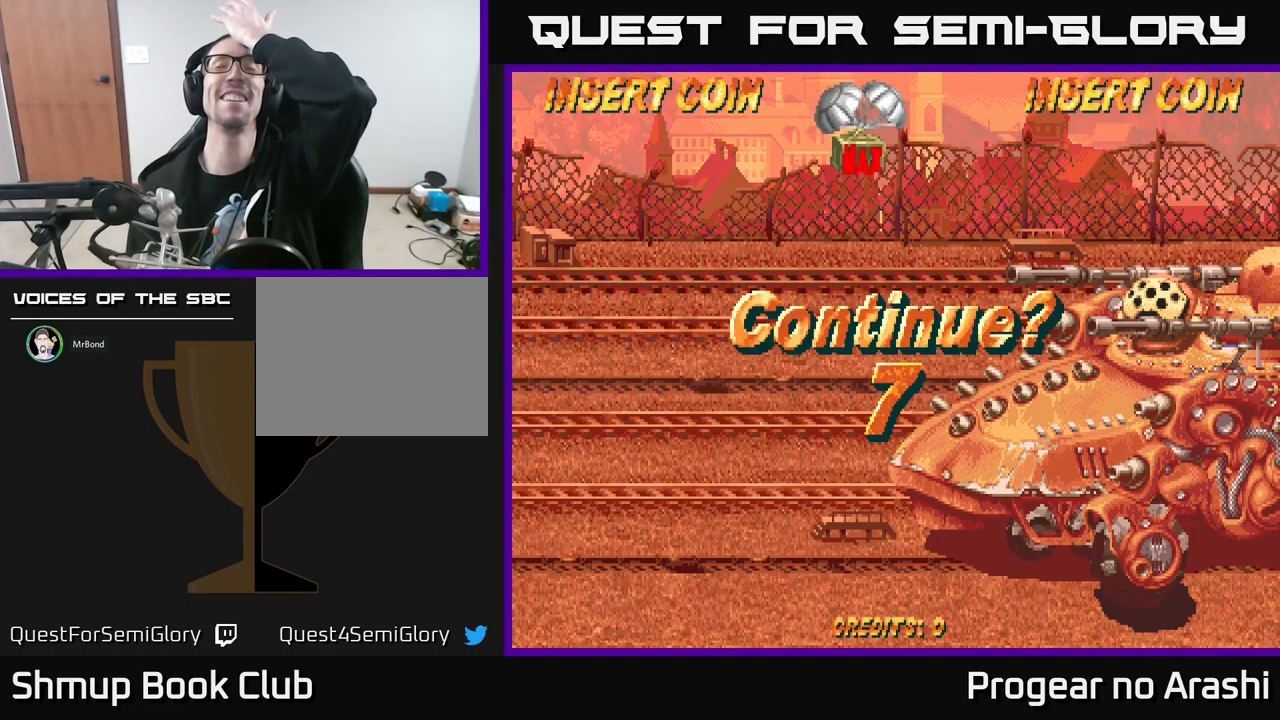
{"buttons": [], "left_stick": "center", "events": []}
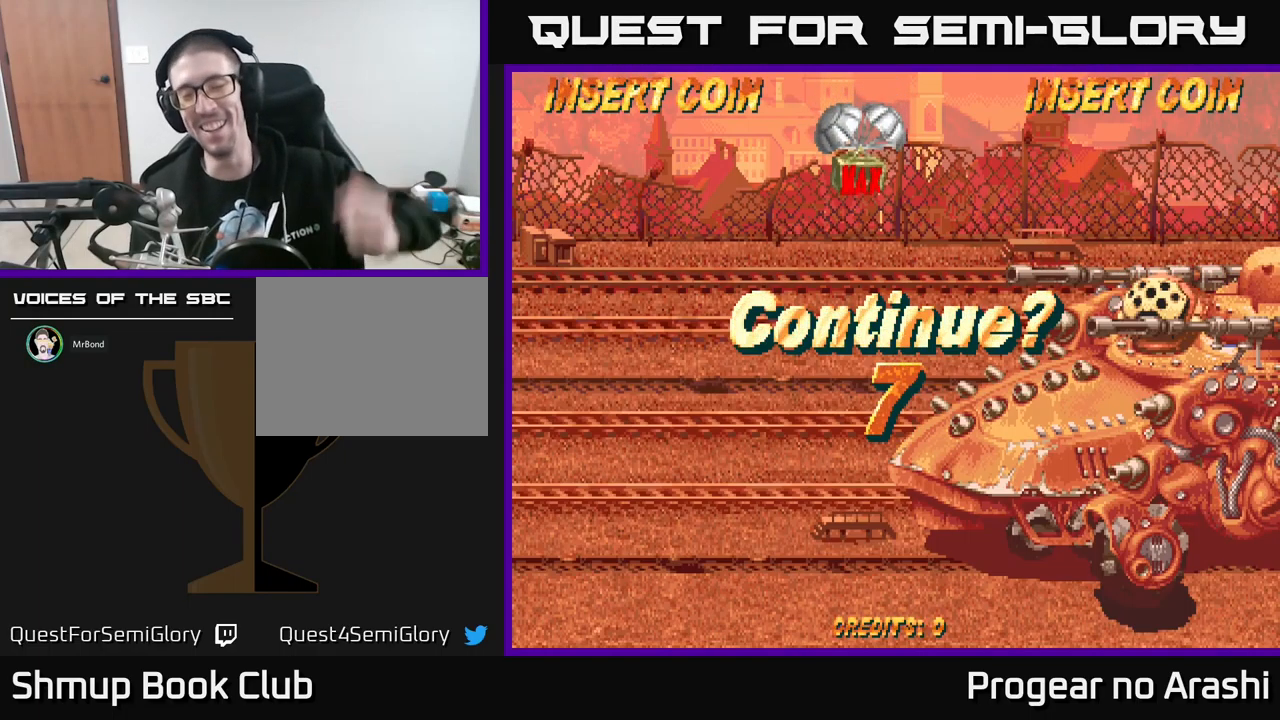
{"buttons": [], "left_stick": "center", "events": []}
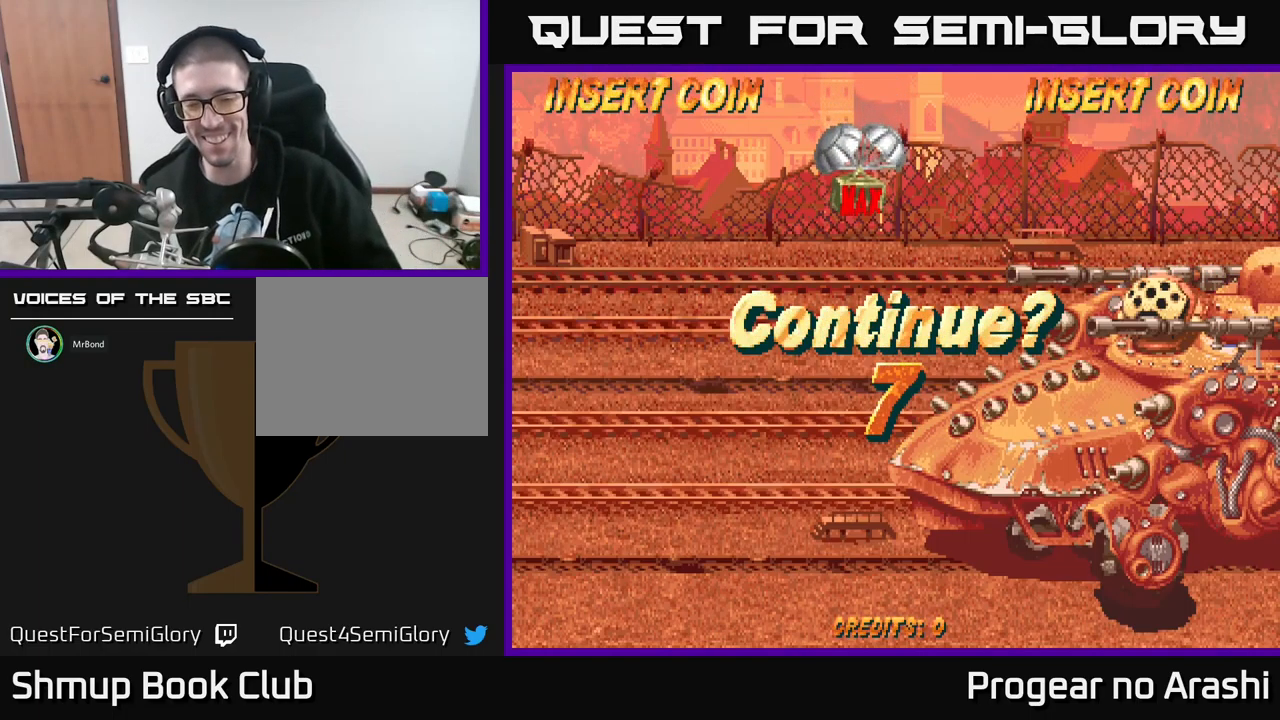
{"buttons": ["A", "X"], "left_stick": "center", "events": [[484, "A", "down"], [484, "X", "down"]]}
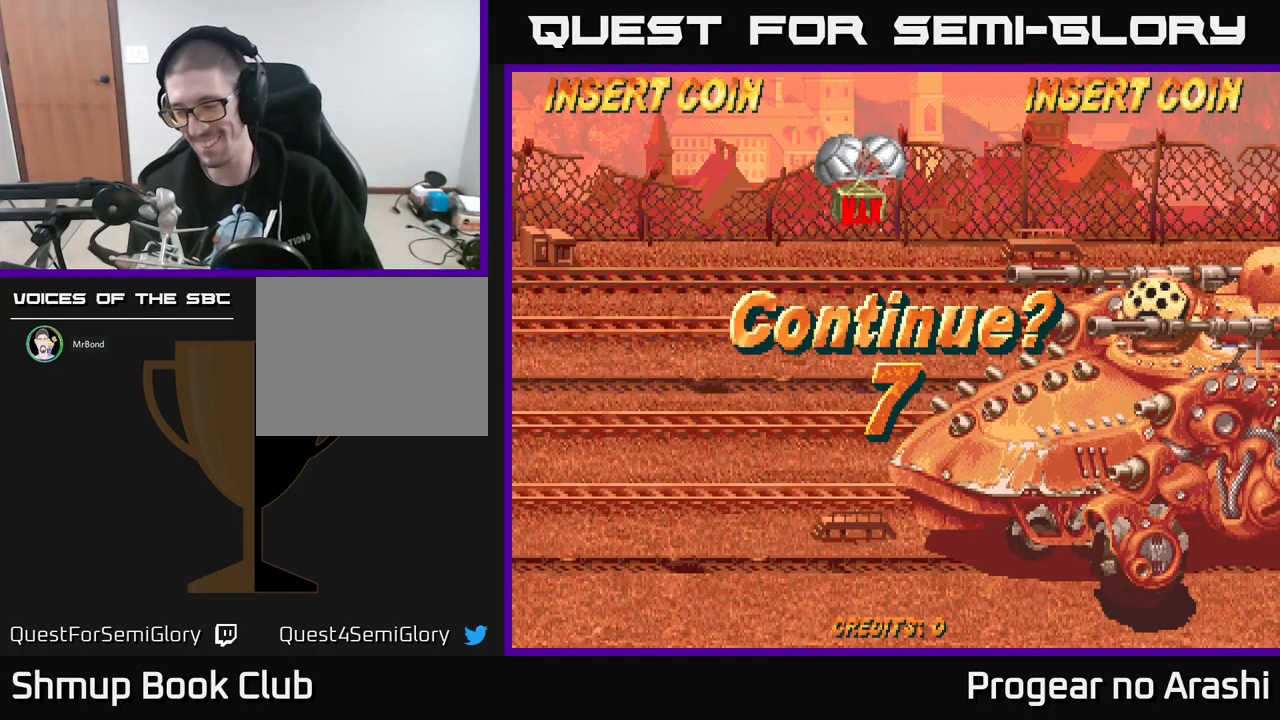
{"buttons": ["A"], "left_stick": "center", "events": [[134, "X", "up"], [200, "X", "down"], [217, "A", "up"], [284, "A", "down"], [300, "X", "up"], [384, "X", "down"], [400, "A", "up"], [484, "A", "down"], [500, "X", "up"]]}
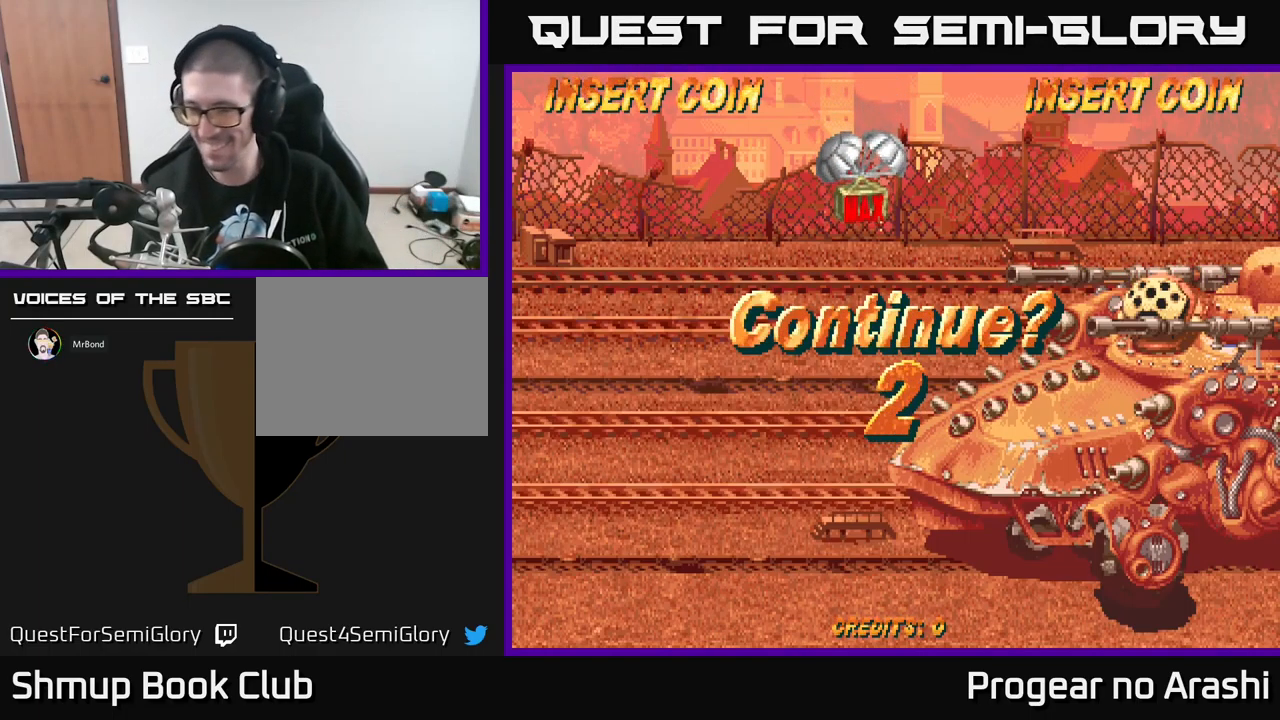
{"buttons": [], "left_stick": "center", "events": [[50, "X", "down"], [67, "A", "up"], [117, "A", "down"], [150, "X", "up"], [234, "X", "down"], [250, "A", "up"], [350, "X", "up"]]}